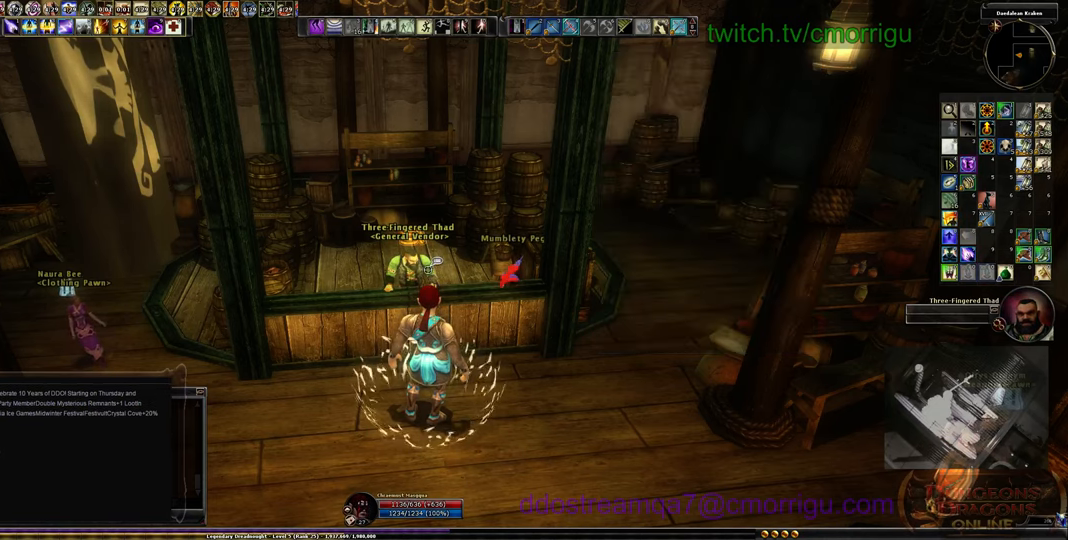
Gameplay with keyboard; each line is a JSON object with the keys held at the frame after it. "events" lists presses ("down") and releases ("up") of ".", "/", "0", "1", "2", "3", "4", "5", "6", "7", "8", "9", "a", "b", "backslash", "backspace", "c", "caps_lock", "comma", "ctrl_l", "ctrl_r", "d", "e", "equals", "escape", "f", "f1", "f10", "f11", "f12", "f2", "f3", "f4", "f5", "f6", "f7", "f8", "f9", "g", "h", "i", "j", "k", "l", "lbracket", "m", "minus", "n", "o", "p", "q", "quote", "r", "rbracket", "return", "s", "semicolon", "shift_l", "shift_r", "space", "t", "tab", "tilde", "u", "v", "w", "x", "y" and "z" between this image and that frame as [ms after this image, input, new state], when the widget could be followed in between. No other keys are recorded. Mouse input is not recorded.
{"keys": ["w"], "events": [[467, "w", "down"]]}
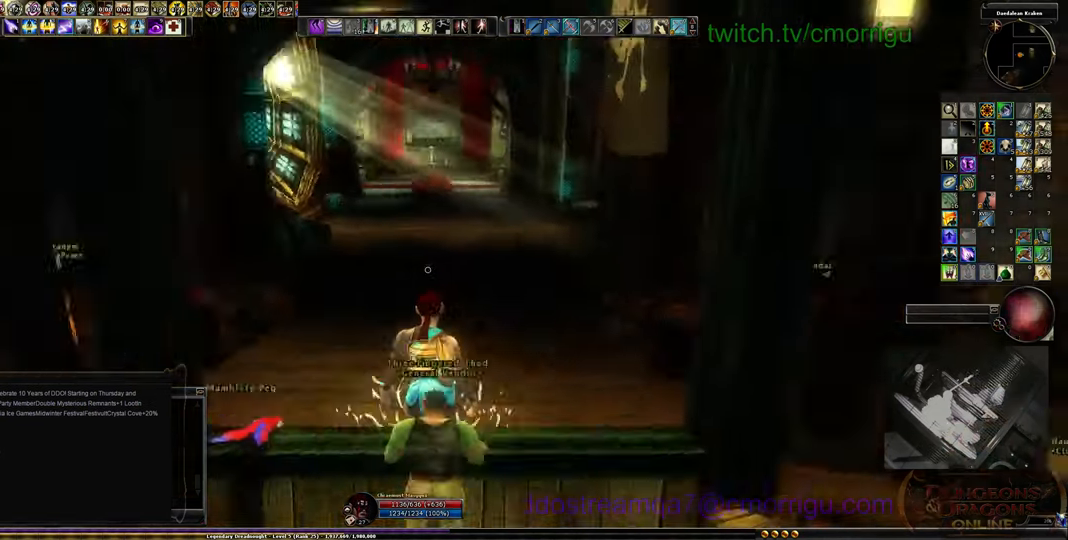
{"keys": ["w"], "events": []}
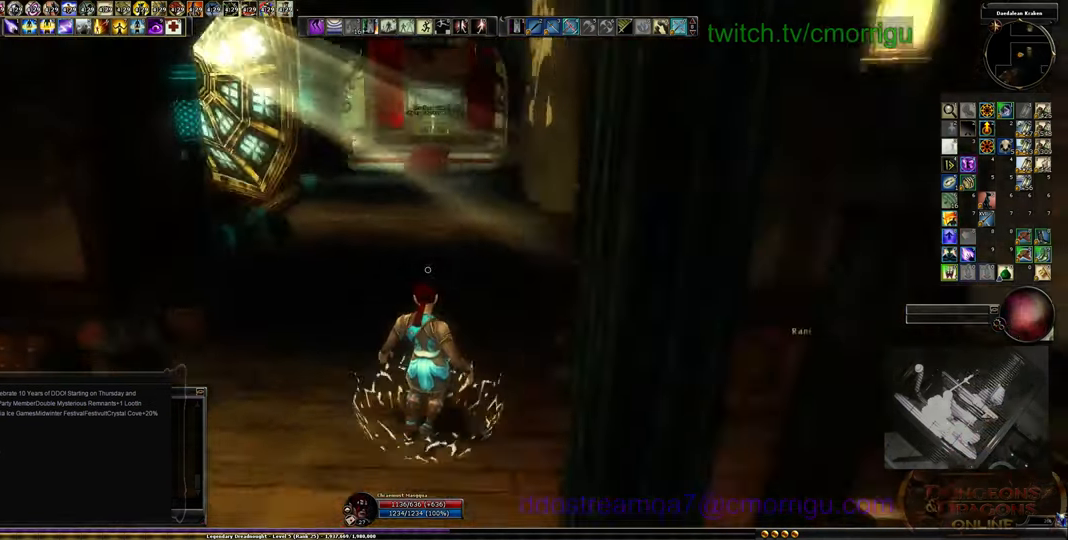
{"keys": ["w"], "events": [[167, "a", "down"], [467, "a", "up"]]}
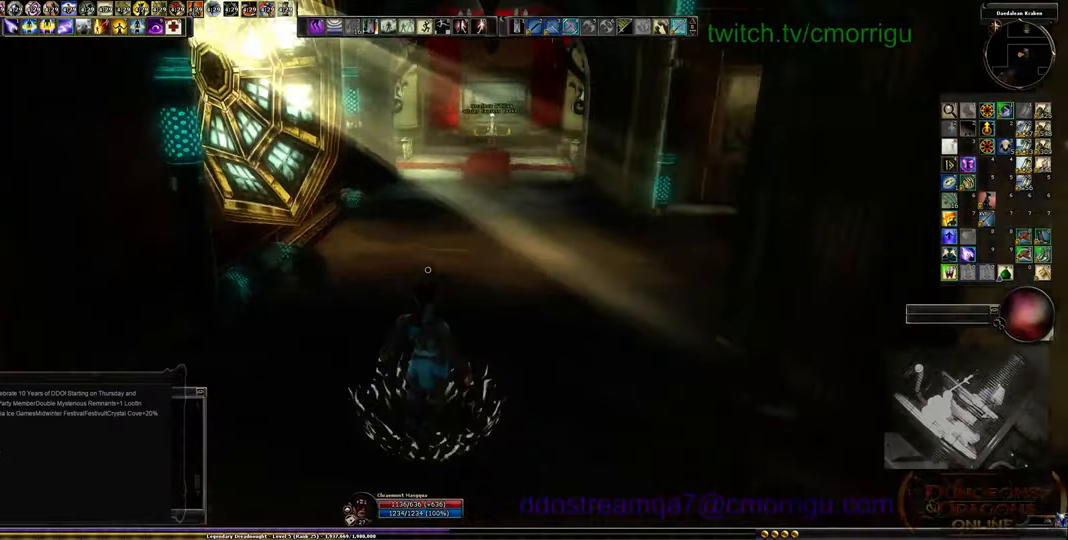
{"keys": ["w"], "events": []}